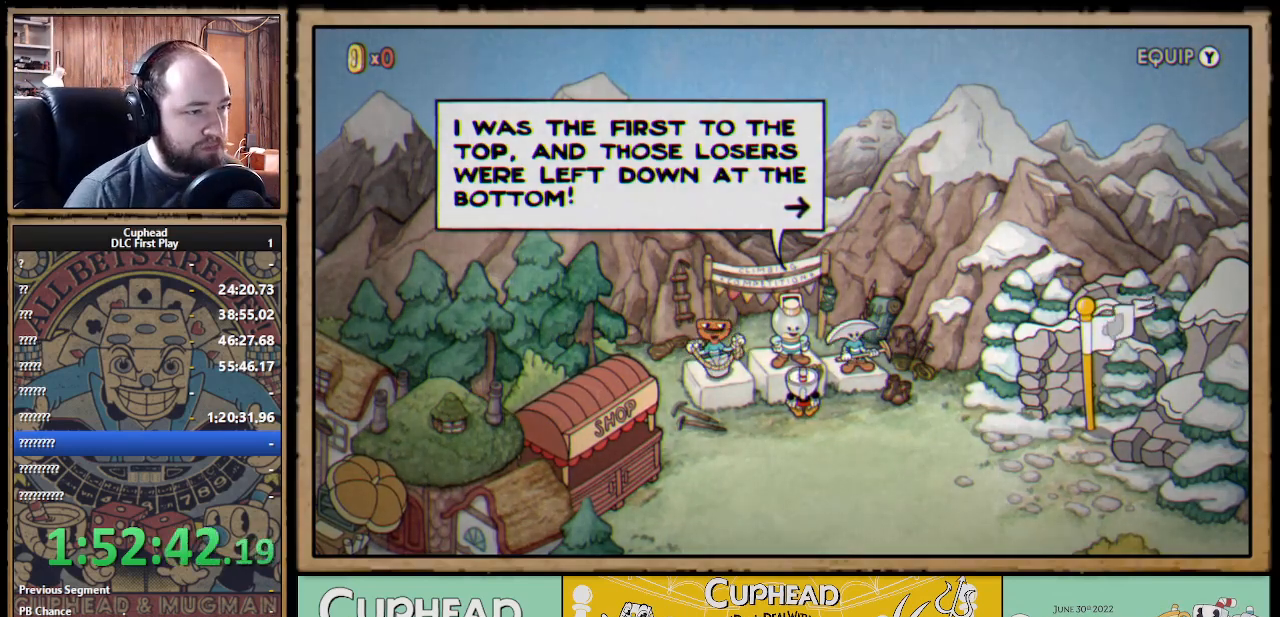
Gameplay with a controller (Xbox layout); each line is a JSON object with the inputs held at the frame after it. "events" lists button and stick changes between this image and that frame as [ms after this image, input, new state], when the widget could be followed in between.
{"buttons": ["DPAD_LEFT"], "left_stick": "center", "right_stick": "center", "events": [[167, "A", "down"], [317, "A", "up"], [383, "DPAD_LEFT", "down"]]}
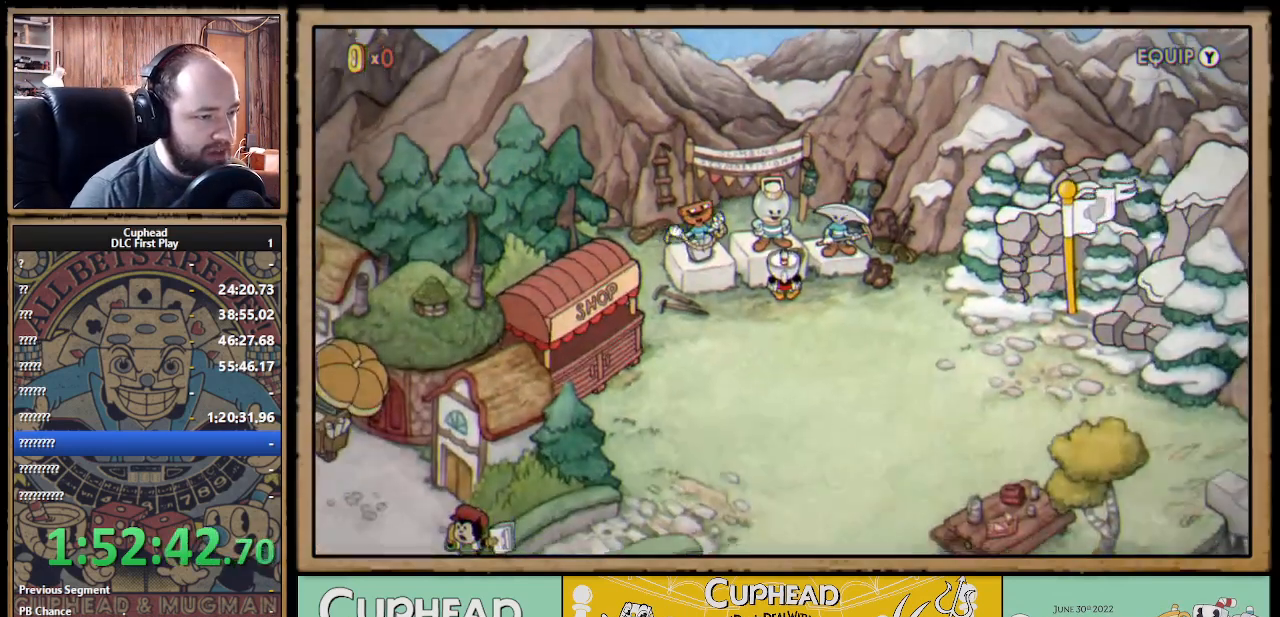
{"buttons": ["DPAD_LEFT"], "left_stick": "center", "right_stick": "center", "events": []}
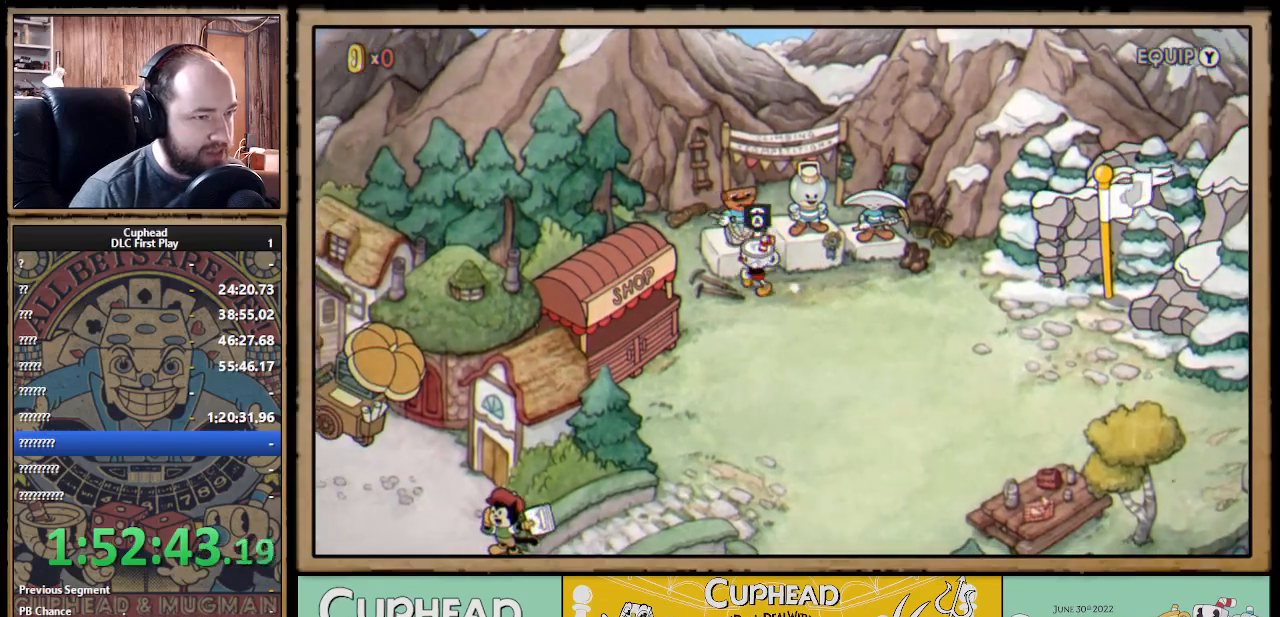
{"buttons": ["A"], "left_stick": "center", "right_stick": "center", "events": [[50, "DPAD_LEFT", "up"], [100, "DPAD_UP", "down"], [183, "A", "down"], [217, "DPAD_UP", "up"], [317, "A", "up"], [500, "A", "down"]]}
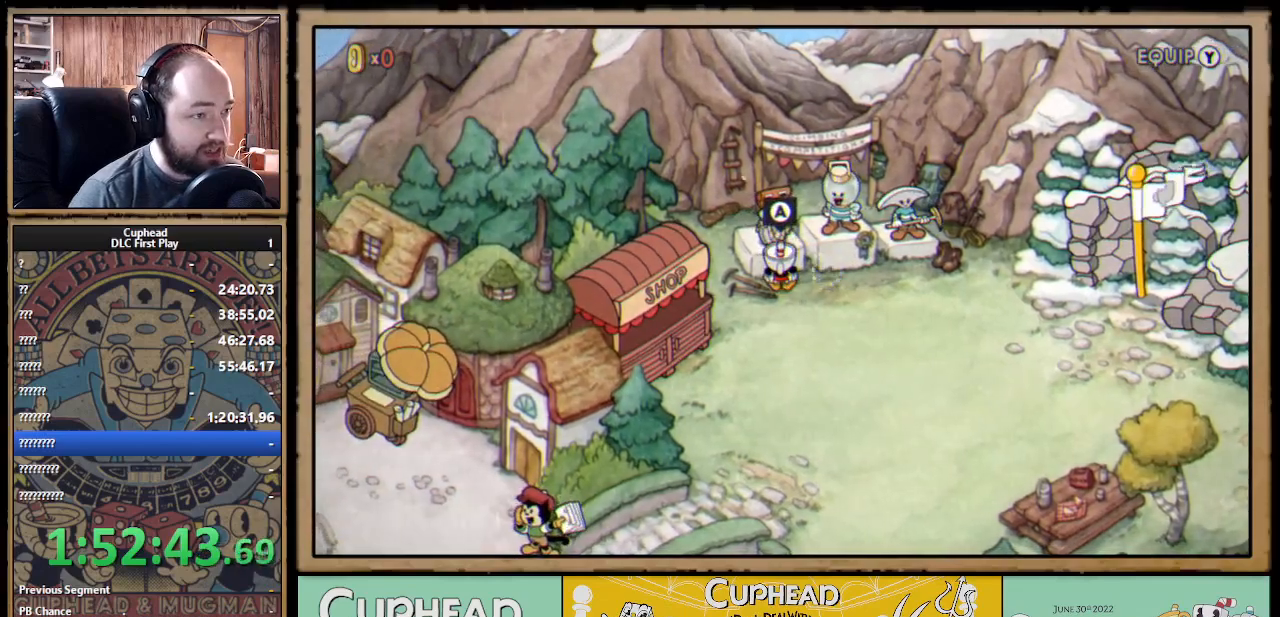
{"buttons": [], "left_stick": "center", "right_stick": "center", "events": [[150, "A", "up"]]}